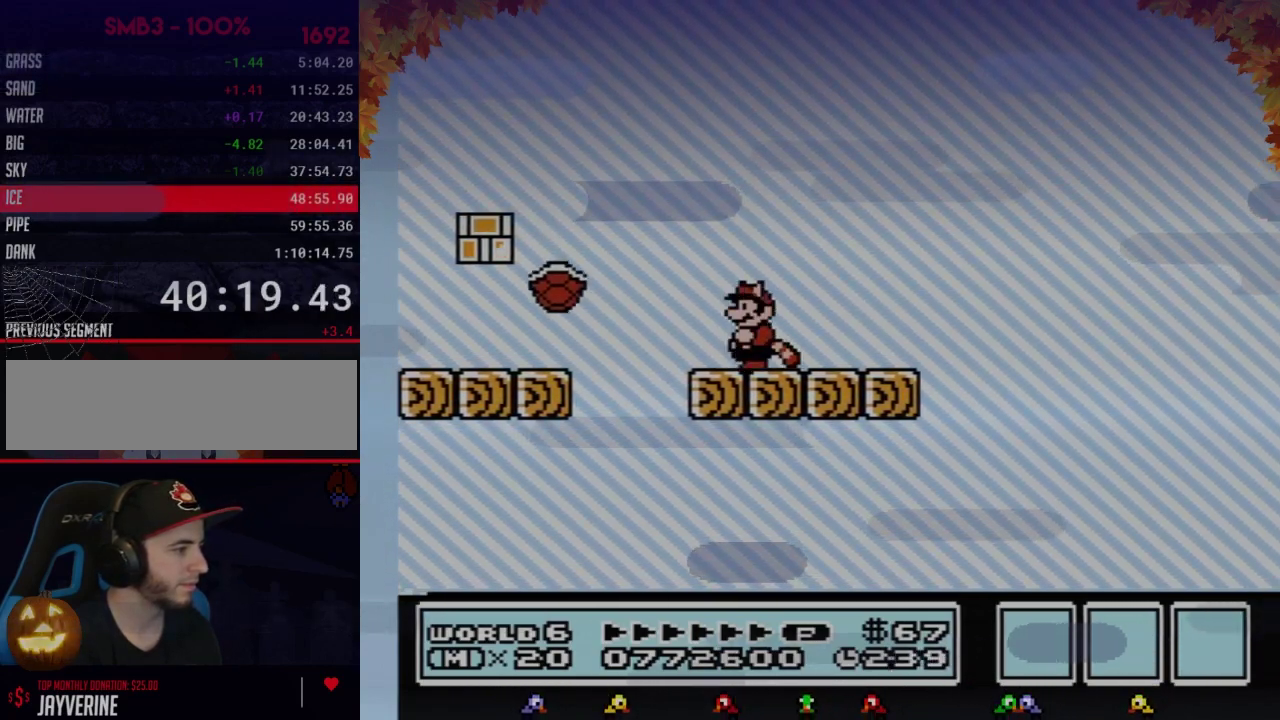
Gameplay with a controller (Nintendo layout); each line is a JSON object with the inputs held at the frame after it. "events" lists button and stick changes between this image and that frame as [ms after this image, input, new state], when the widget could be followed in between. Not read: L3 R3.
{"buttons": ["B"], "events": [[17, "DPAD_DOWN", "down"], [83, "DPAD_DOWN", "up"], [150, "DPAD_DOWN", "down"], [217, "DPAD_DOWN", "up"], [367, "DPAD_DOWN", "down"], [467, "DPAD_DOWN", "up"]]}
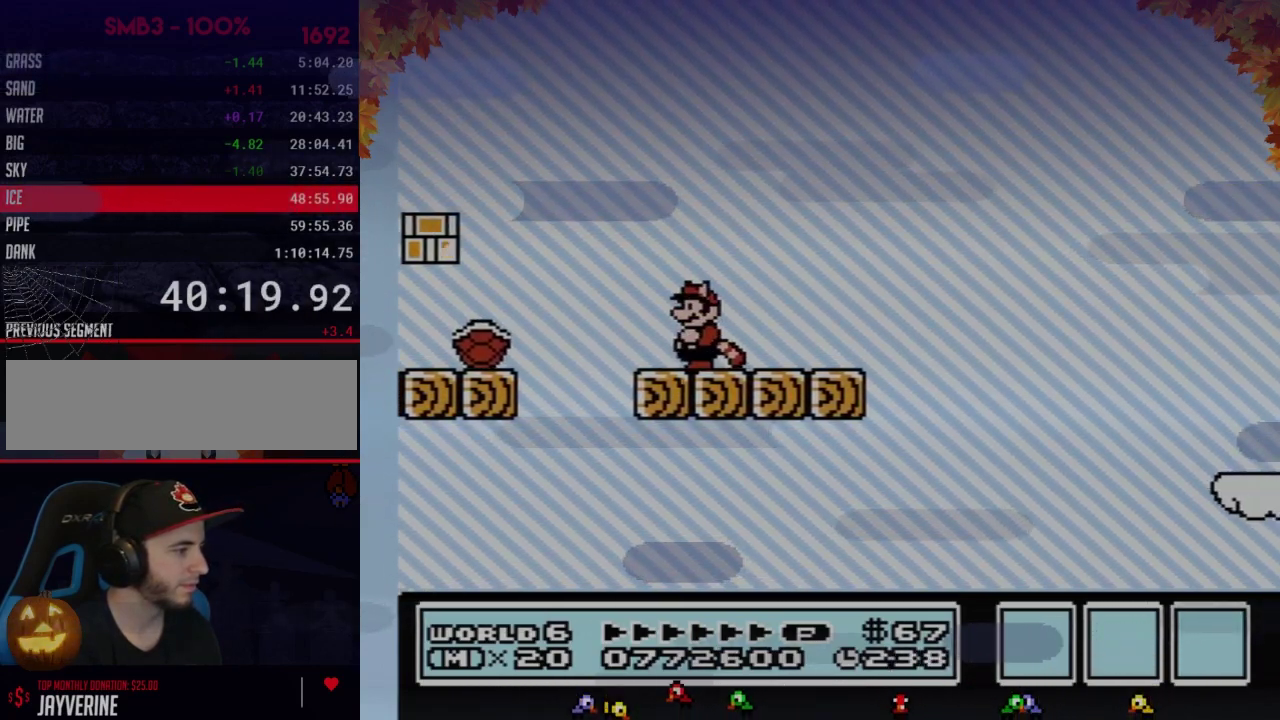
{"buttons": ["B"], "events": [[117, "DPAD_DOWN", "down"], [183, "DPAD_DOWN", "up"], [267, "DPAD_DOWN", "down"], [333, "DPAD_DOWN", "up"], [433, "DPAD_RIGHT", "down"], [483, "DPAD_RIGHT", "up"]]}
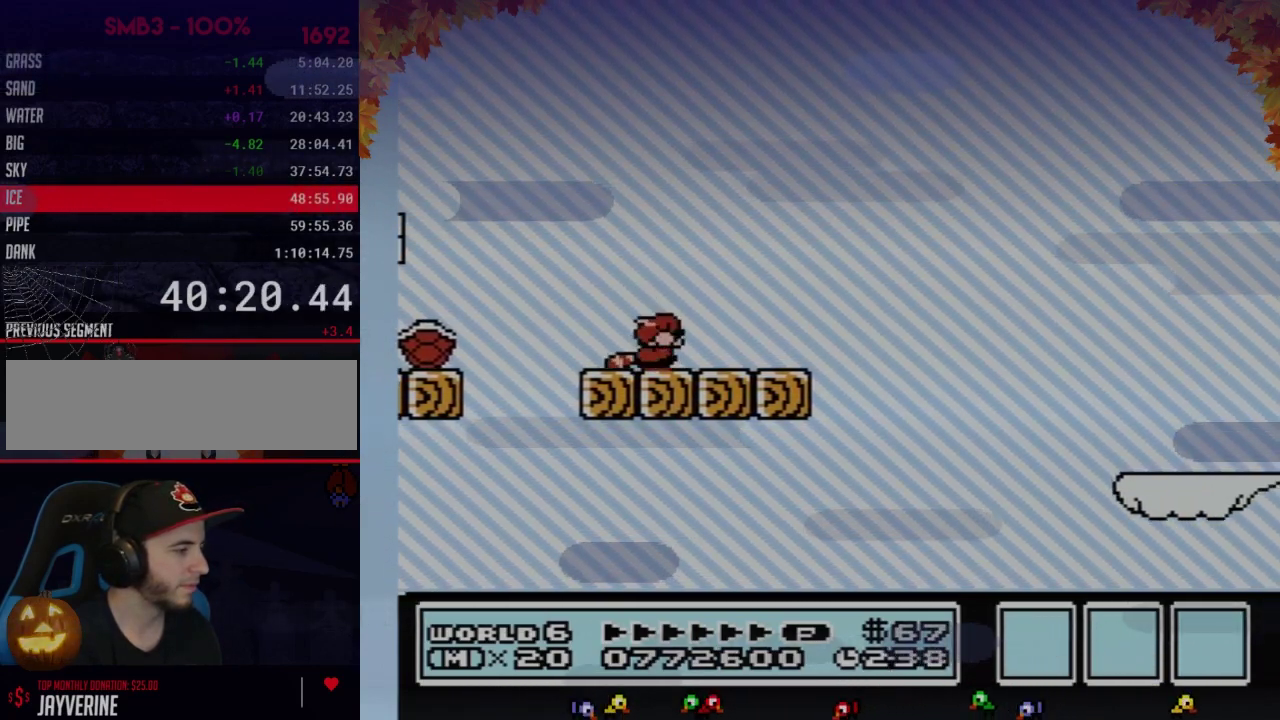
{"buttons": ["A", "B"], "events": [[83, "DPAD_DOWN", "down"], [117, "A", "down"], [183, "DPAD_DOWN", "up"], [250, "DPAD_DOWN", "down"], [267, "DPAD_LEFT", "down"], [300, "DPAD_DOWN", "up"], [333, "DPAD_LEFT", "up"], [333, "DPAD_RIGHT", "down"], [400, "DPAD_LEFT", "down"], [400, "DPAD_RIGHT", "up"], [467, "DPAD_LEFT", "up"]]}
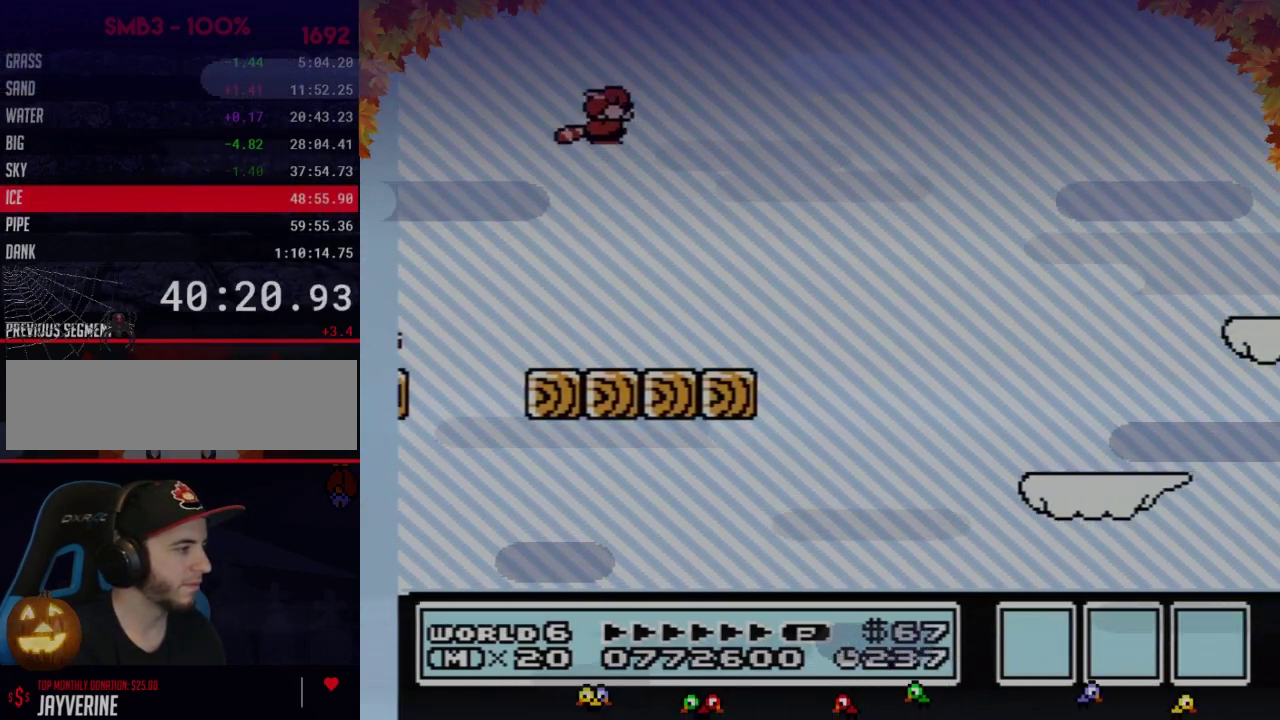
{"buttons": ["B", "DPAD_RIGHT"], "events": [[150, "DPAD_RIGHT", "down"], [217, "DPAD_LEFT", "down"], [217, "DPAD_RIGHT", "up"], [267, "DPAD_LEFT", "up"], [267, "DPAD_RIGHT", "down"], [333, "DPAD_LEFT", "down"], [333, "DPAD_RIGHT", "up"], [400, "DPAD_LEFT", "up"], [400, "DPAD_RIGHT", "down"], [483, "A", "up"]]}
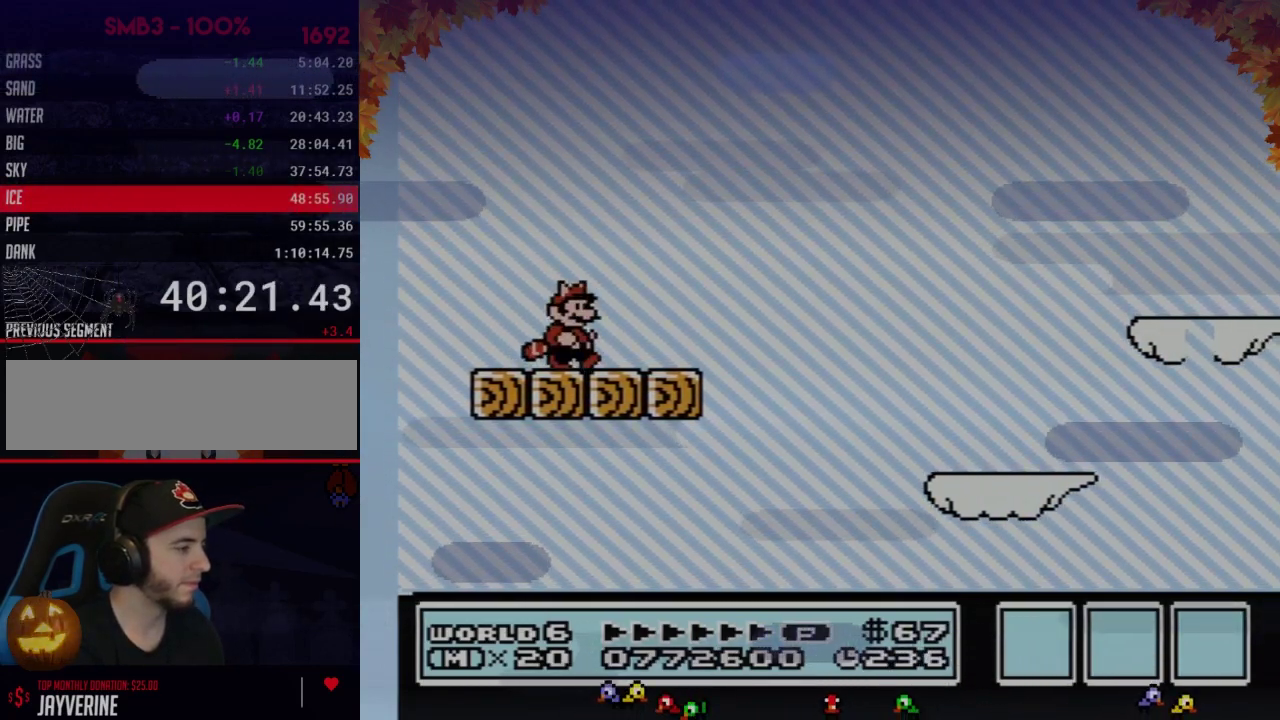
{"buttons": ["A", "B", "DPAD_DOWN", "DPAD_RIGHT"], "events": [[300, "DPAD_RIGHT", "up"], [333, "A", "down"], [400, "DPAD_RIGHT", "down"], [467, "DPAD_DOWN", "down"]]}
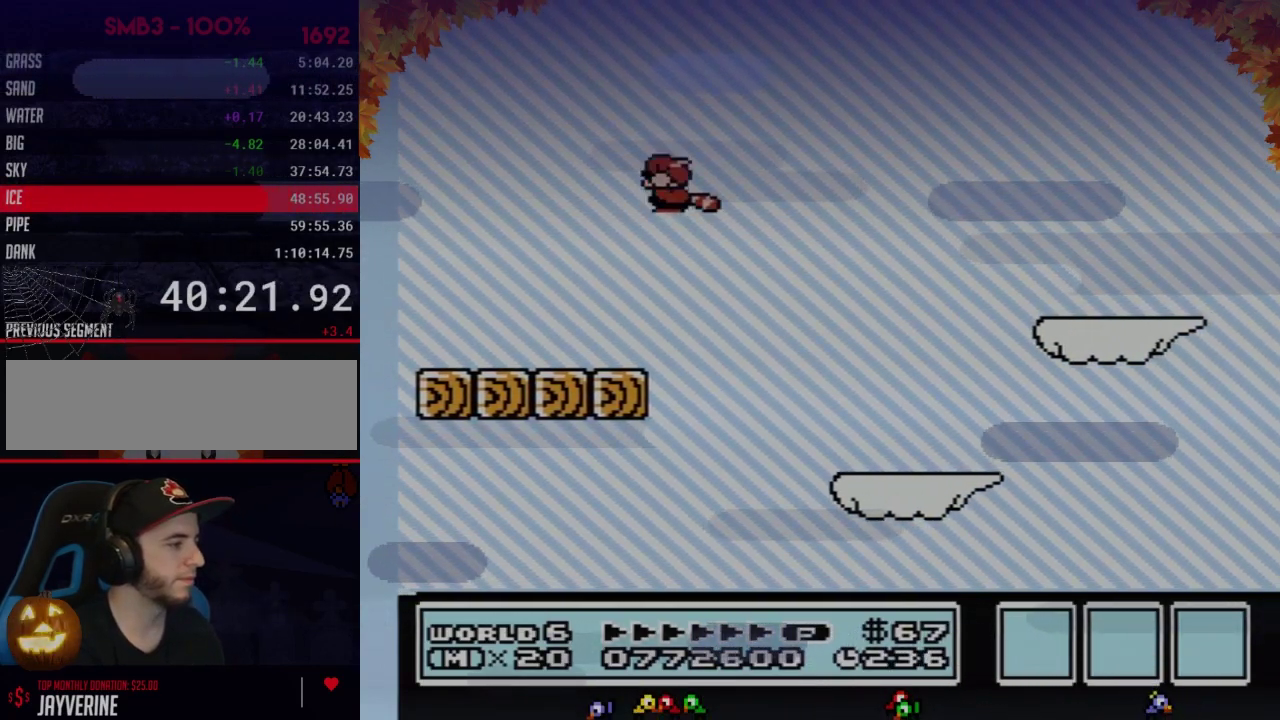
{"buttons": ["B", "DPAD_DOWN", "DPAD_RIGHT"], "events": [[50, "DPAD_RIGHT", "up"], [83, "DPAD_DOWN", "up"], [83, "DPAD_LEFT", "down"], [233, "A", "up"], [233, "DPAD_LEFT", "up"], [233, "DPAD_RIGHT", "down"], [300, "A", "down"], [300, "DPAD_LEFT", "down"], [300, "DPAD_RIGHT", "up"], [367, "DPAD_LEFT", "up"], [467, "A", "up"], [467, "DPAD_RIGHT", "down"], [500, "DPAD_DOWN", "down"]]}
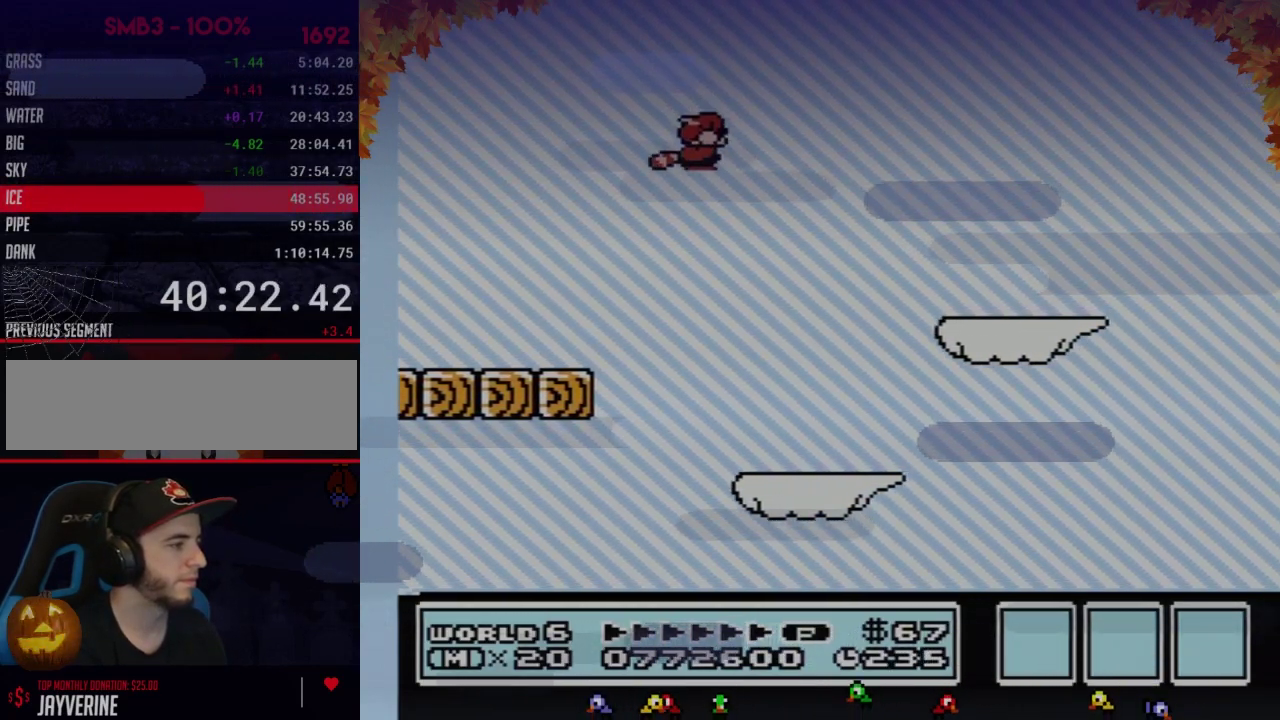
{"buttons": ["A", "B", "DPAD_LEFT"], "events": [[17, "A", "down"], [17, "DPAD_RIGHT", "up"], [50, "DPAD_DOWN", "up"], [50, "DPAD_LEFT", "down"], [83, "A", "up"], [83, "DPAD_LEFT", "up"], [83, "DPAD_RIGHT", "down"], [117, "DPAD_DOWN", "down"], [150, "A", "down"], [150, "DPAD_DOWN", "up"], [150, "DPAD_LEFT", "down"], [150, "DPAD_RIGHT", "up"], [183, "DPAD_LEFT", "up"], [183, "DPAD_RIGHT", "down"], [217, "A", "up"], [217, "DPAD_DOWN", "down"], [267, "A", "down"], [267, "DPAD_DOWN", "up"], [267, "DPAD_LEFT", "down"], [267, "DPAD_RIGHT", "up"], [300, "DPAD_LEFT", "up"], [300, "DPAD_RIGHT", "down"], [333, "A", "up"], [333, "DPAD_DOWN", "down"], [367, "A", "down"], [367, "DPAD_RIGHT", "up"], [400, "DPAD_DOWN", "up"], [400, "DPAD_RIGHT", "down"], [433, "A", "up"], [433, "DPAD_DOWN", "down"], [467, "DPAD_RIGHT", "up"], [500, "A", "down"], [500, "DPAD_DOWN", "up"], [500, "DPAD_LEFT", "down"]]}
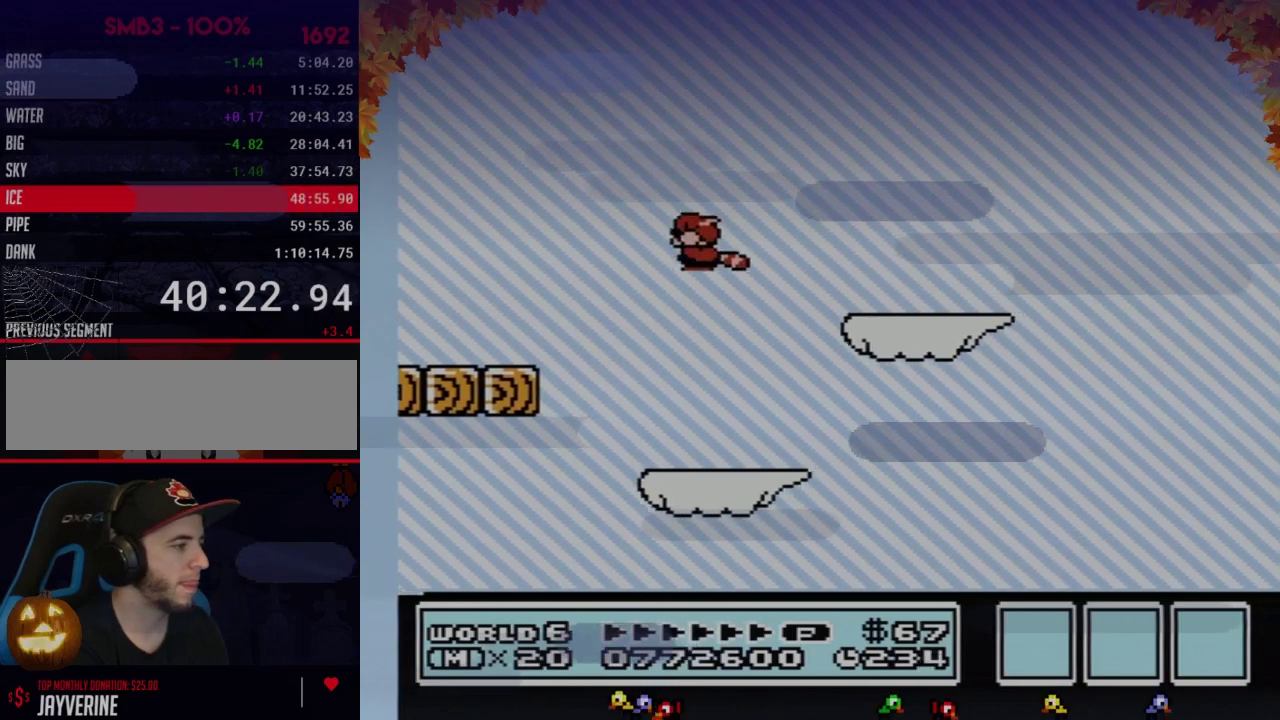
{"buttons": ["B", "DPAD_LEFT"], "events": [[33, "DPAD_DOWN", "down"], [33, "DPAD_LEFT", "up"], [33, "DPAD_RIGHT", "down"], [50, "A", "up"], [83, "DPAD_RIGHT", "up"], [117, "A", "down"], [117, "DPAD_DOWN", "up"], [117, "DPAD_LEFT", "down"], [150, "DPAD_LEFT", "up"], [150, "DPAD_RIGHT", "down"], [183, "A", "up"], [183, "DPAD_DOWN", "down"], [217, "DPAD_DOWN", "up"], [217, "DPAD_LEFT", "down"], [217, "DPAD_RIGHT", "up"], [250, "A", "down"], [300, "A", "up"], [300, "DPAD_DOWN", "down"], [300, "DPAD_LEFT", "up"], [300, "DPAD_RIGHT", "down"], [333, "DPAD_LEFT", "down"], [333, "DPAD_RIGHT", "up"], [367, "A", "down"], [367, "DPAD_DOWN", "up"], [433, "A", "up"]]}
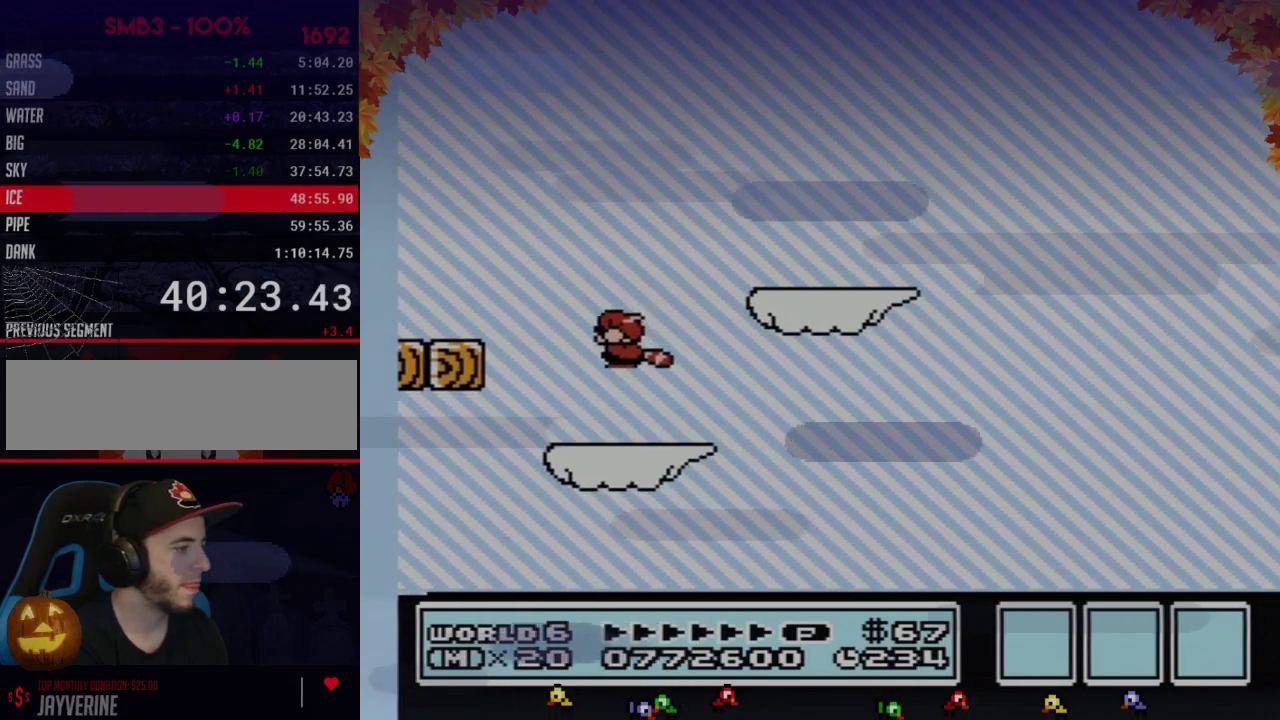
{"buttons": ["A", "B", "DPAD_RIGHT"], "events": [[117, "DPAD_LEFT", "up"], [150, "B", "up"], [150, "DPAD_RIGHT", "down"], [233, "B", "down"], [233, "DPAD_RIGHT", "up"], [400, "DPAD_RIGHT", "down"], [433, "A", "down"]]}
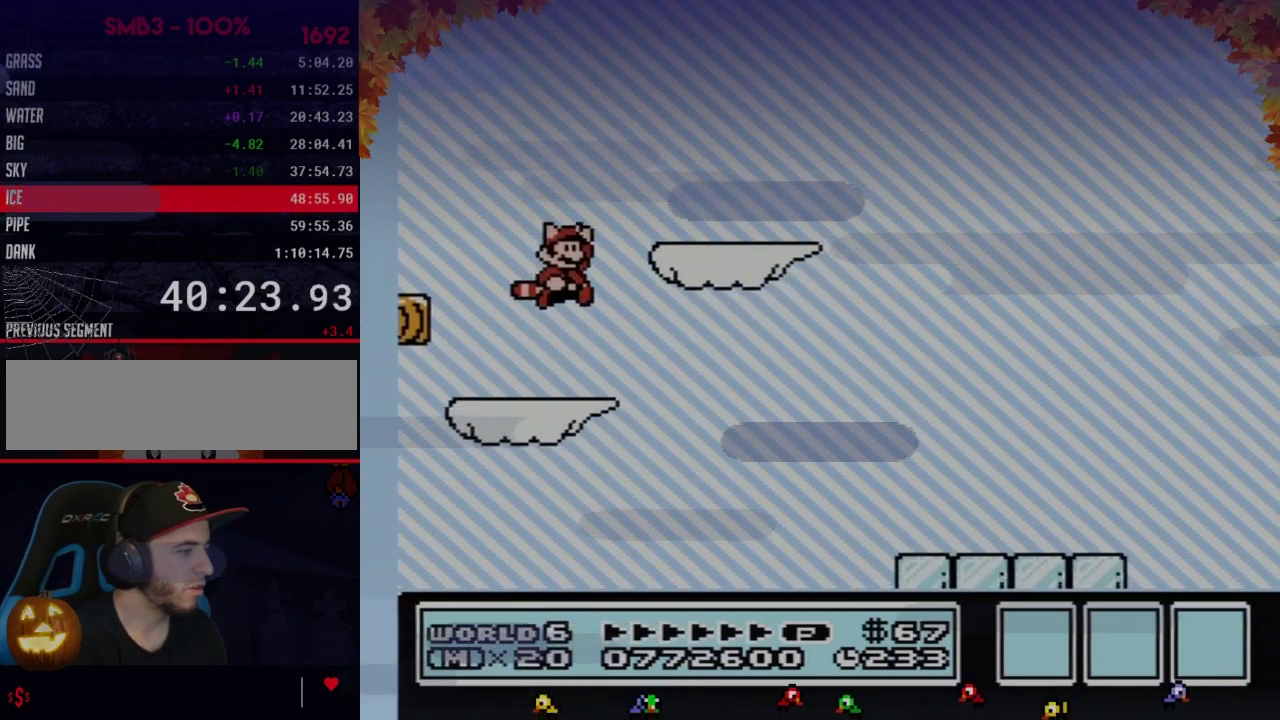
{"buttons": ["B", "DPAD_UP"], "events": [[250, "A", "up"], [250, "DPAD_RIGHT", "up"], [267, "B", "up"], [333, "B", "down"], [333, "DPAD_LEFT", "down"], [483, "DPAD_LEFT", "up"], [483, "DPAD_UP", "down"]]}
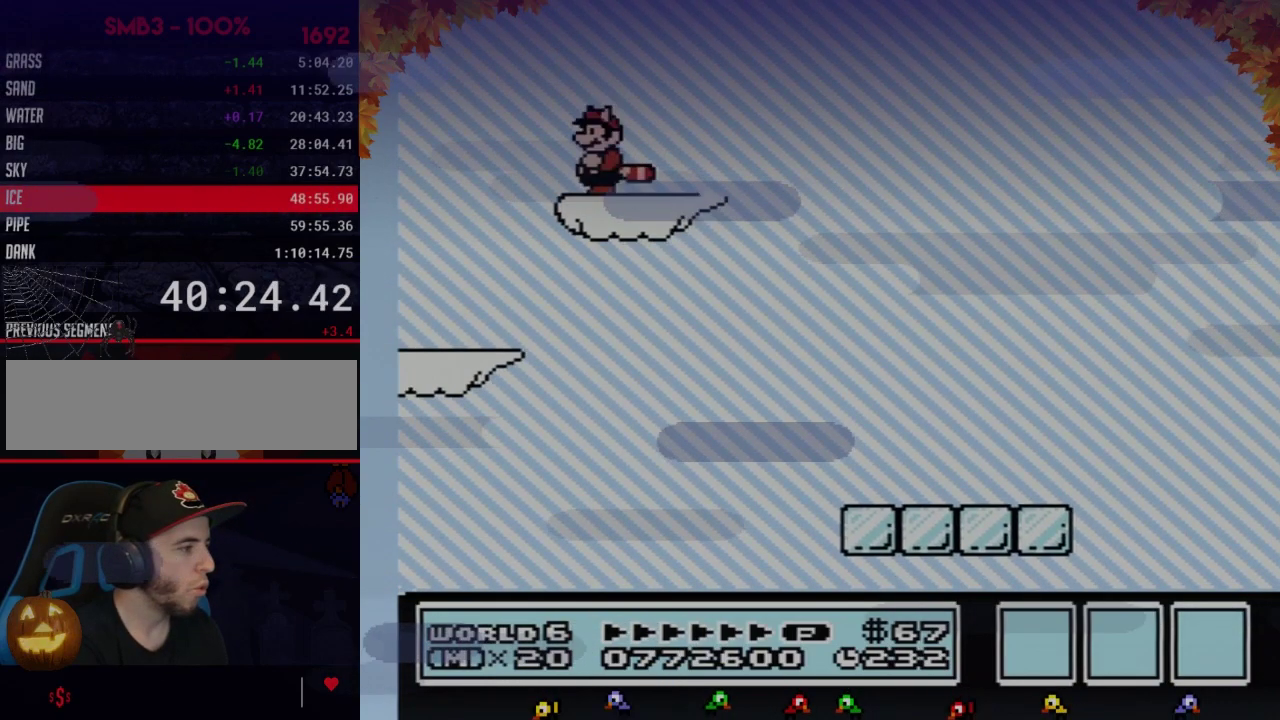
{"buttons": ["A", "B", "DPAD_RIGHT"], "events": [[33, "DPAD_RIGHT", "down"], [33, "DPAD_UP", "up"], [483, "A", "down"]]}
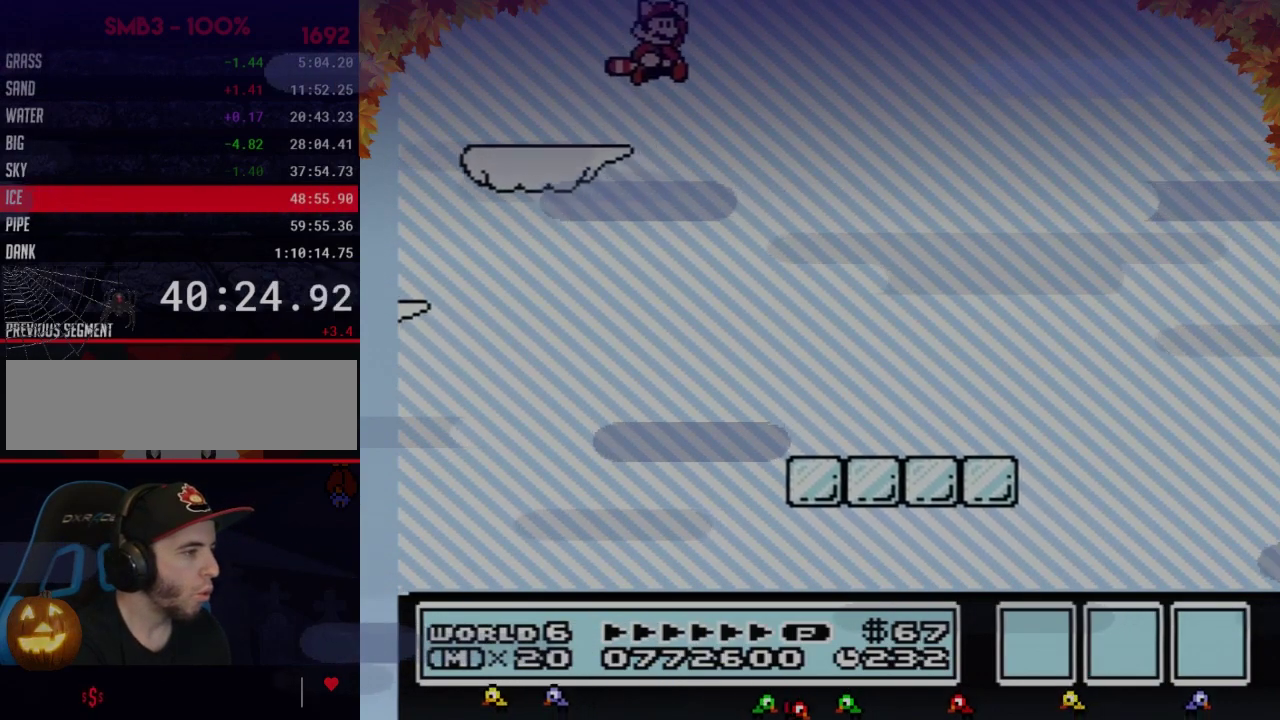
{"buttons": ["A", "B", "DPAD_RIGHT"], "events": []}
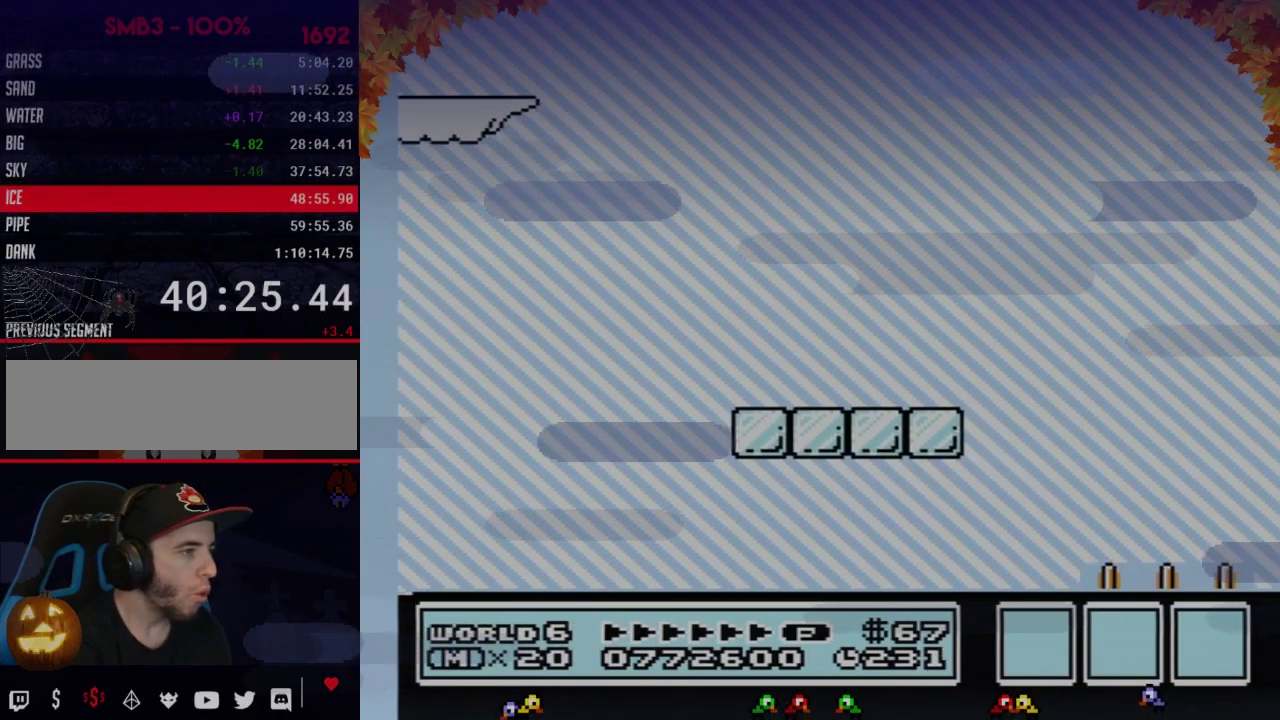
{"buttons": ["B", "DPAD_RIGHT"], "events": [[150, "A", "up"], [233, "A", "down"], [333, "A", "up"], [400, "A", "down"], [500, "A", "up"]]}
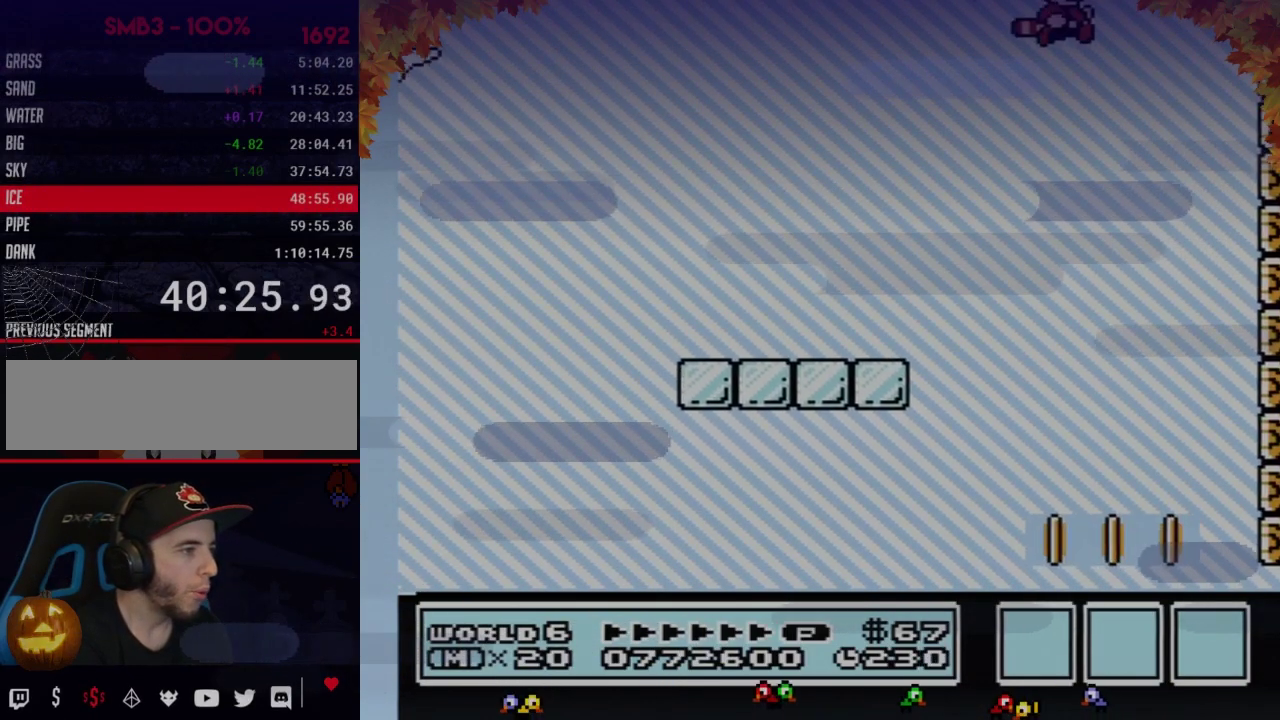
{"buttons": ["A", "B", "DPAD_RIGHT"], "events": [[50, "A", "down"], [117, "A", "up"], [183, "A", "down"], [250, "A", "up"], [300, "A", "down"], [367, "A", "up"], [467, "A", "down"]]}
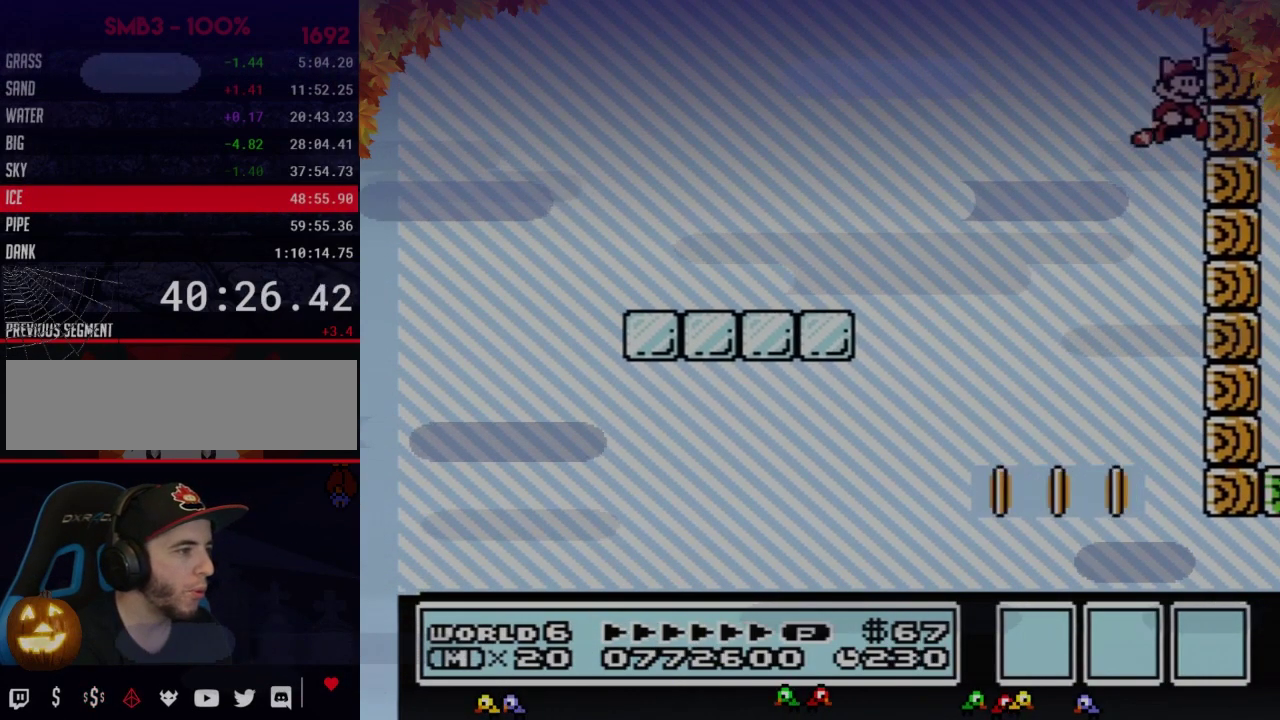
{"buttons": ["A", "B"], "events": [[17, "A", "up"], [117, "A", "down"], [183, "A", "up"], [250, "A", "down"], [250, "DPAD_RIGHT", "up"], [300, "A", "up"], [367, "A", "down"], [433, "A", "up"], [500, "A", "down"]]}
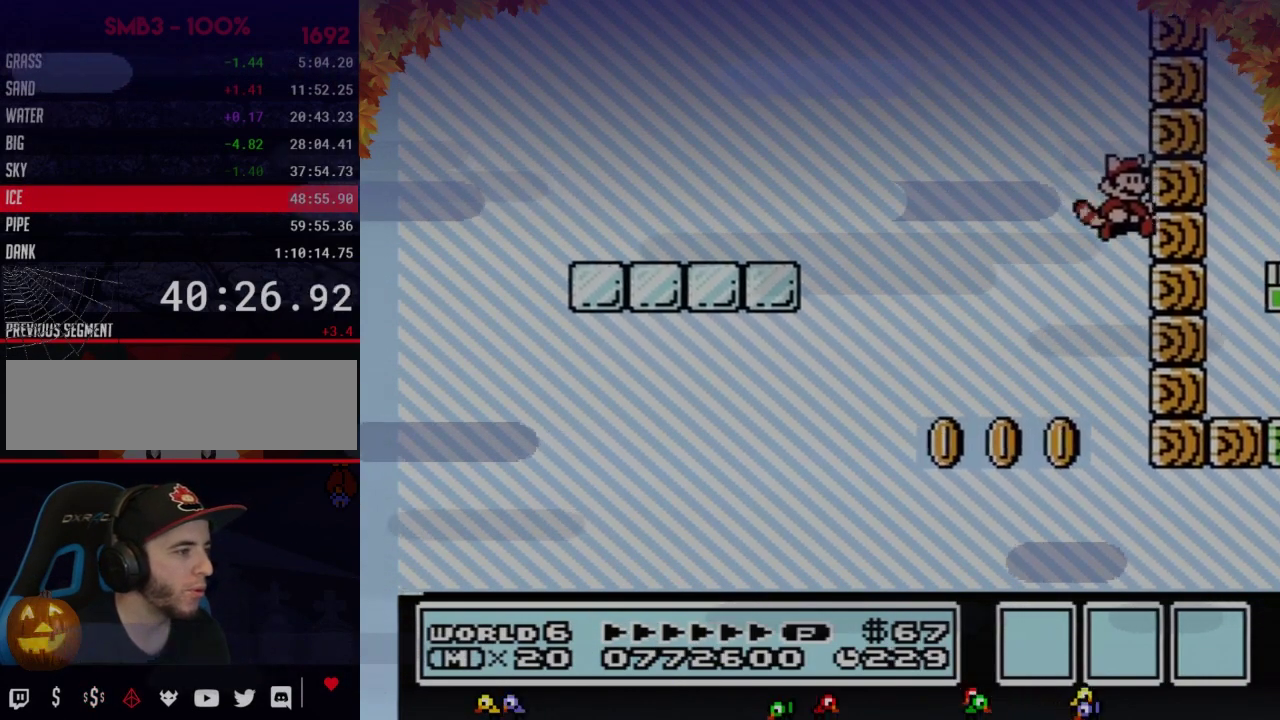
{"buttons": ["A", "B"], "events": [[33, "A", "up"], [117, "A", "down"], [183, "A", "up"], [250, "A", "down"], [267, "A", "up"], [500, "A", "down"]]}
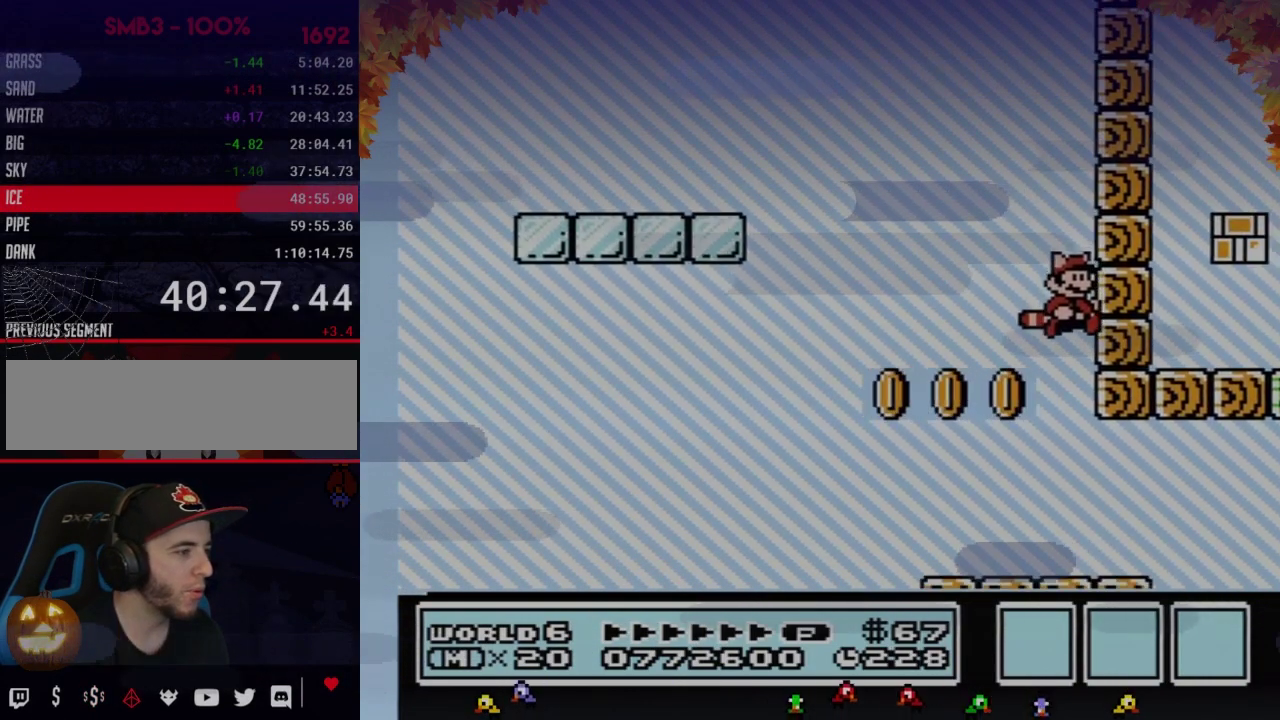
{"buttons": ["B"], "events": [[33, "A", "up"], [150, "A", "down"], [183, "A", "up"], [267, "A", "down"], [300, "A", "up"], [400, "A", "down"], [467, "A", "up"]]}
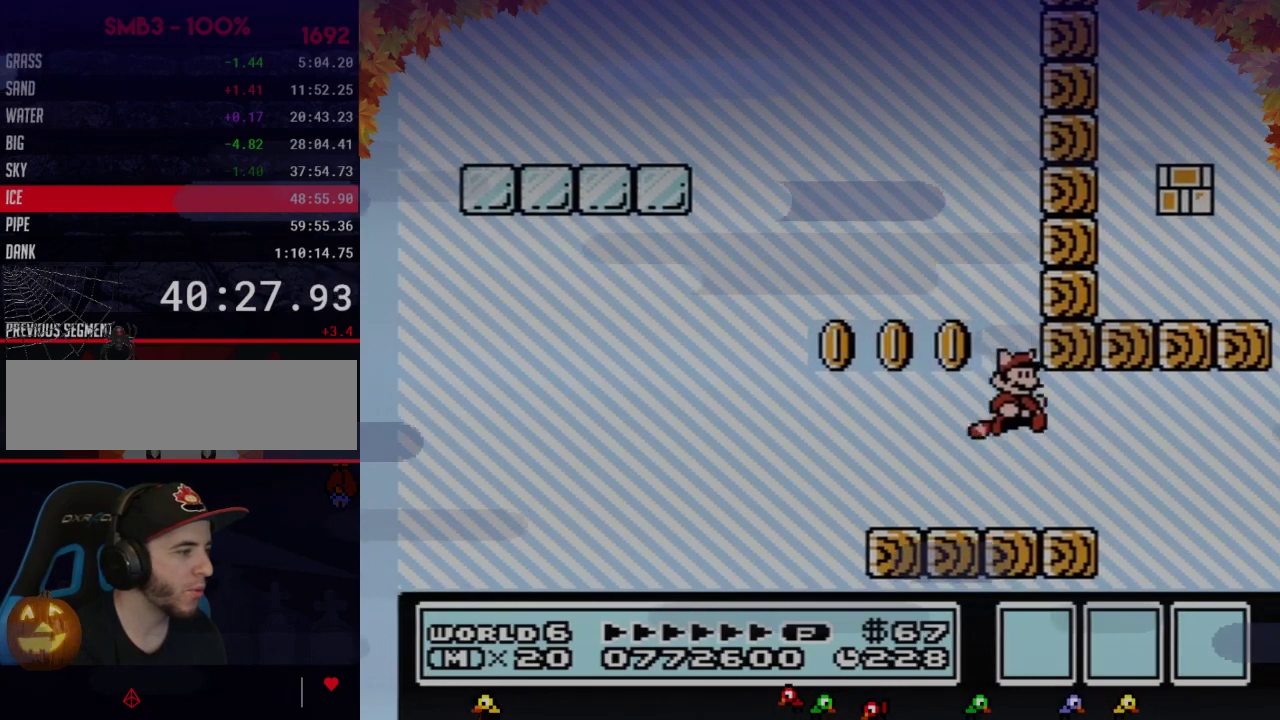
{"buttons": ["B"], "events": [[50, "A", "down"], [150, "A", "up"], [183, "B", "up"], [183, "DPAD_LEFT", "down"], [267, "B", "down"], [467, "DPAD_LEFT", "up"]]}
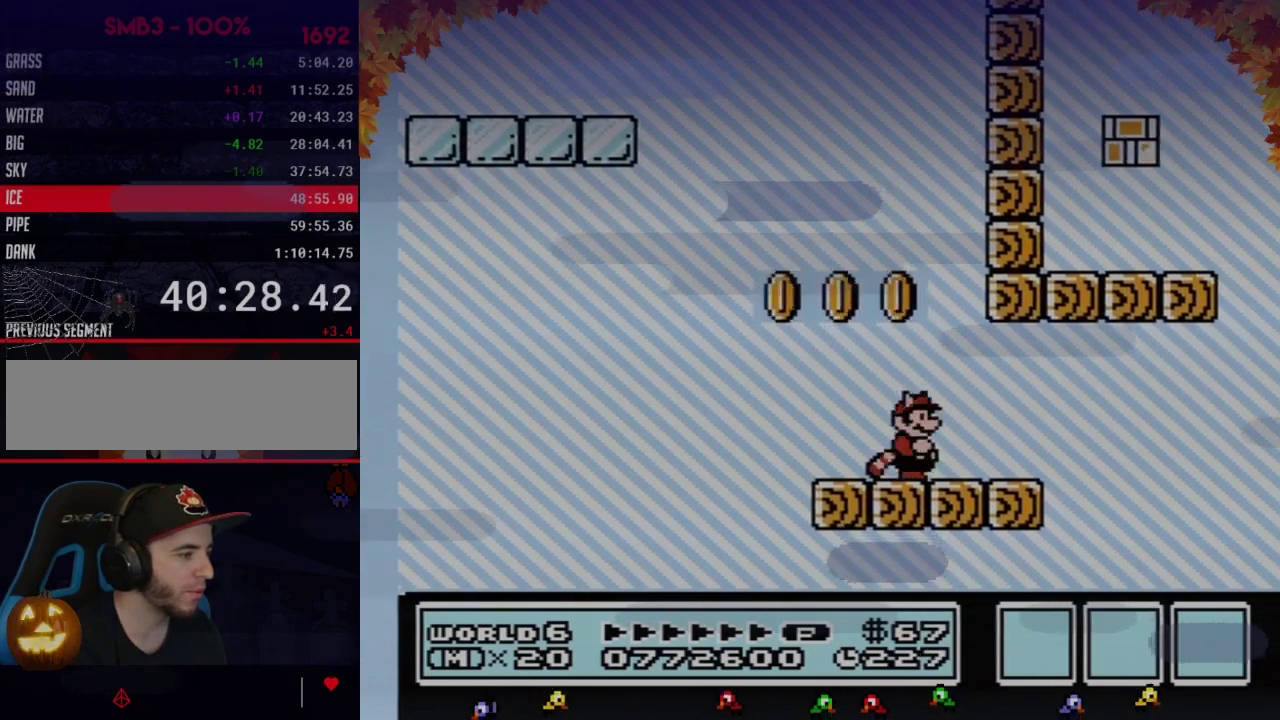
{"buttons": ["B"], "events": [[17, "DPAD_RIGHT", "down"], [83, "DPAD_RIGHT", "up"], [183, "DPAD_DOWN", "down"], [250, "DPAD_DOWN", "up"], [300, "DPAD_DOWN", "down"], [367, "DPAD_DOWN", "up"]]}
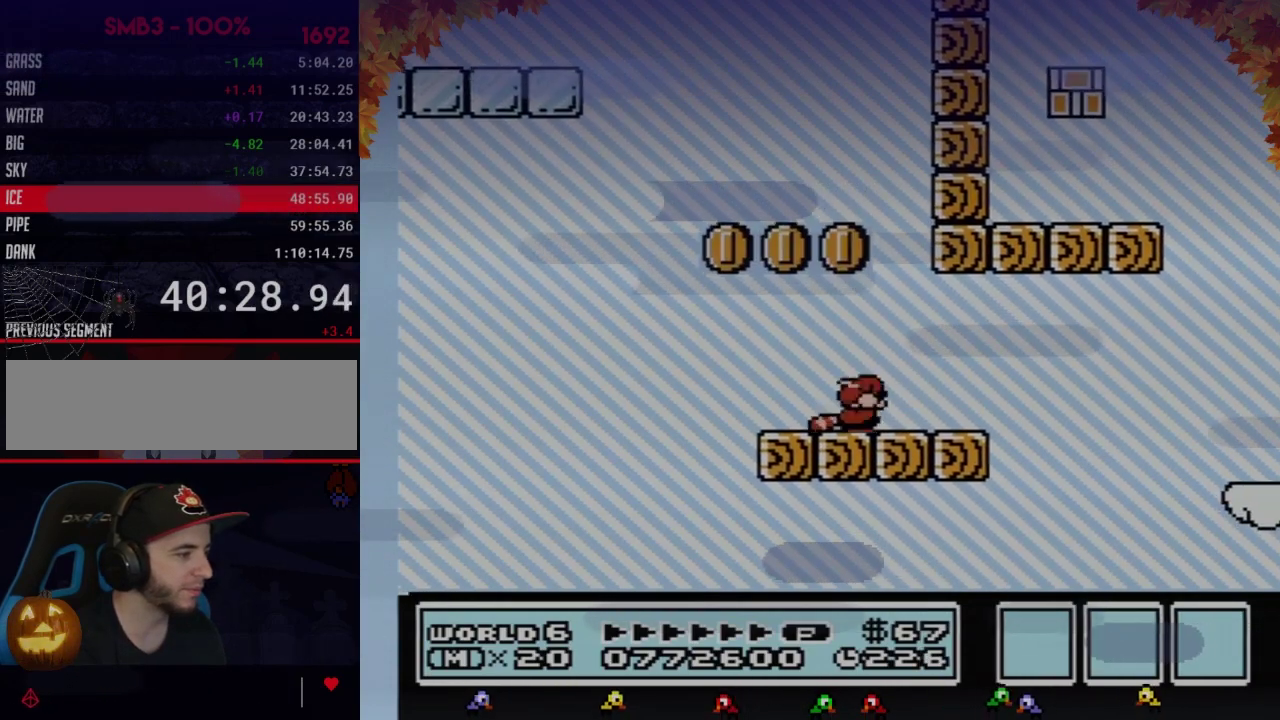
{"buttons": ["B", "DPAD_RIGHT"], "events": [[300, "DPAD_DOWN", "down"], [367, "DPAD_DOWN", "up"], [500, "DPAD_RIGHT", "down"]]}
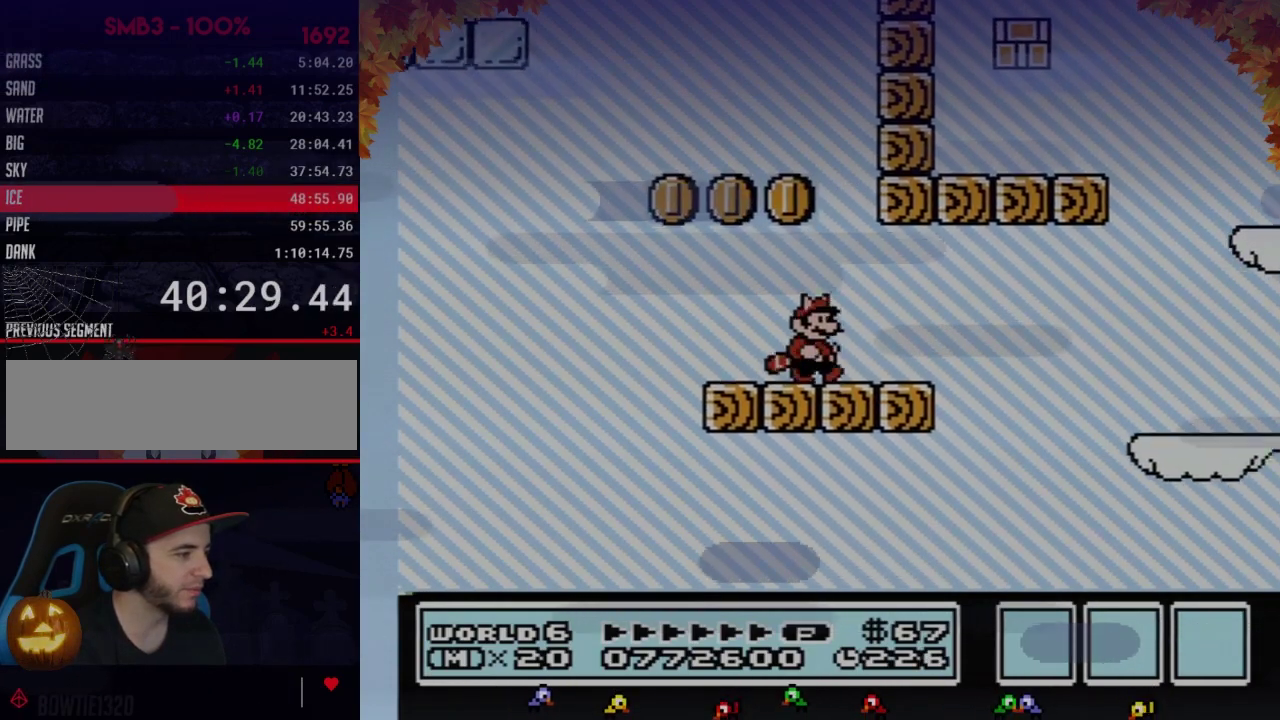
{"buttons": ["A", "B", "DPAD_RIGHT"], "events": [[400, "A", "down"]]}
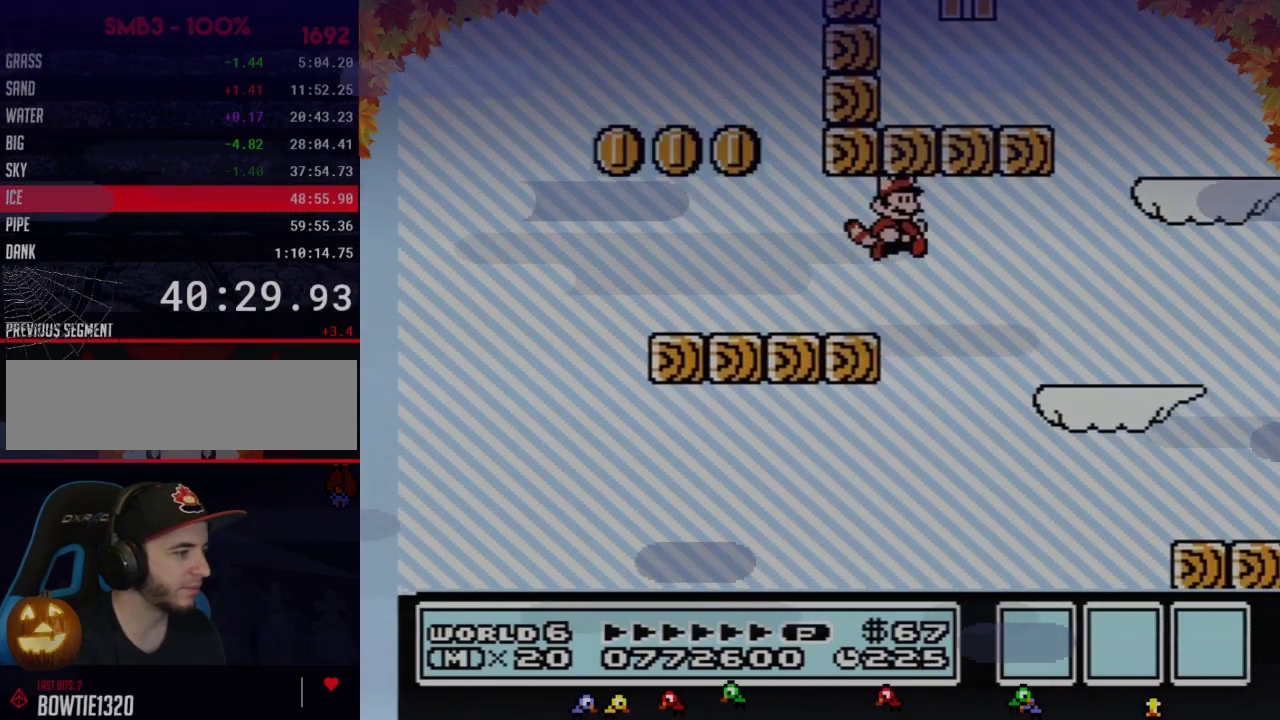
{"buttons": ["B", "DPAD_RIGHT"], "events": [[17, "A", "up"], [117, "A", "down"], [250, "A", "up"], [267, "B", "up"], [333, "B", "down"]]}
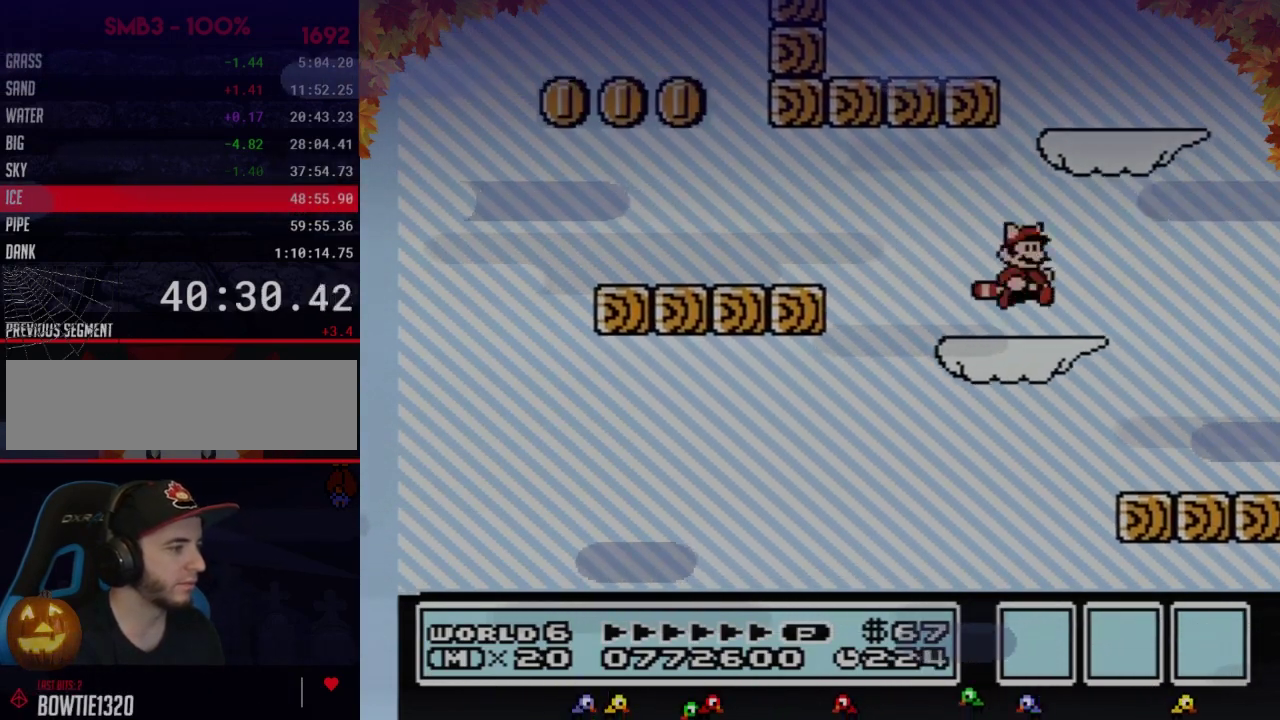
{"buttons": ["B", "DPAD_LEFT"], "events": [[50, "A", "down"], [50, "DPAD_RIGHT", "up"], [83, "DPAD_LEFT", "down"], [483, "A", "up"]]}
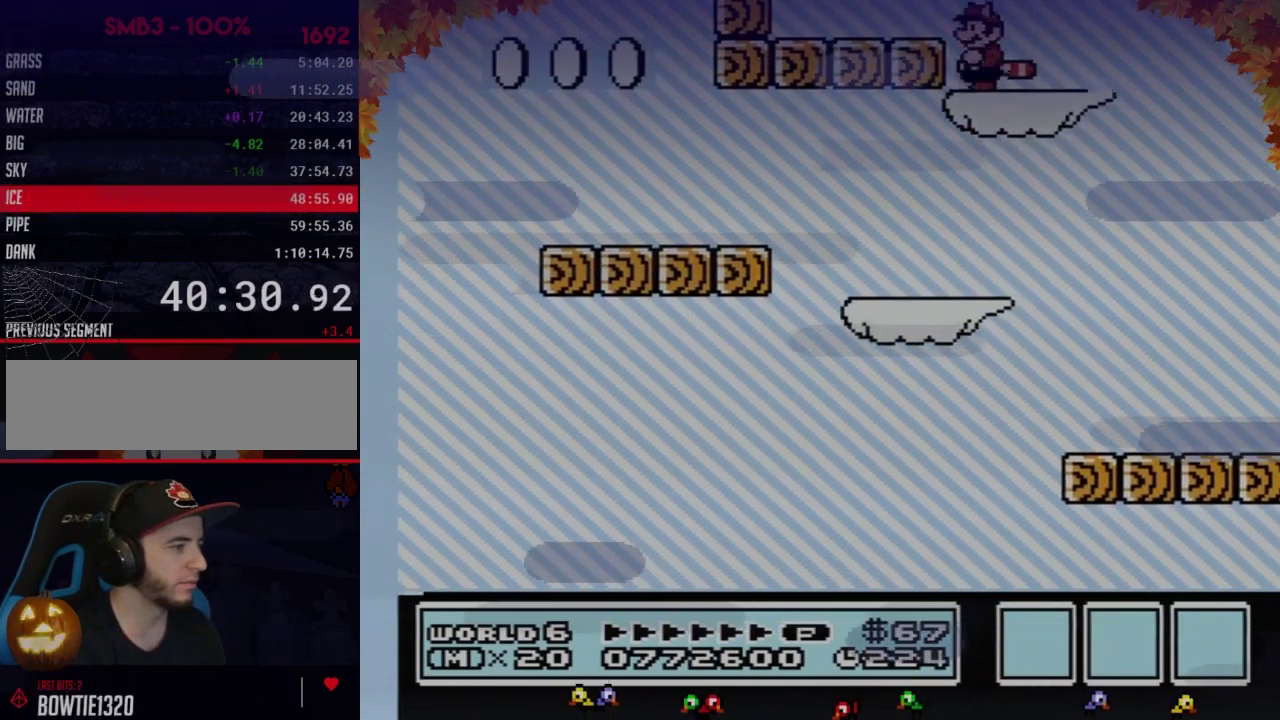
{"buttons": ["B", "DPAD_LEFT"], "events": [[17, "B", "up"], [83, "B", "down"], [183, "A", "down"], [233, "A", "up"]]}
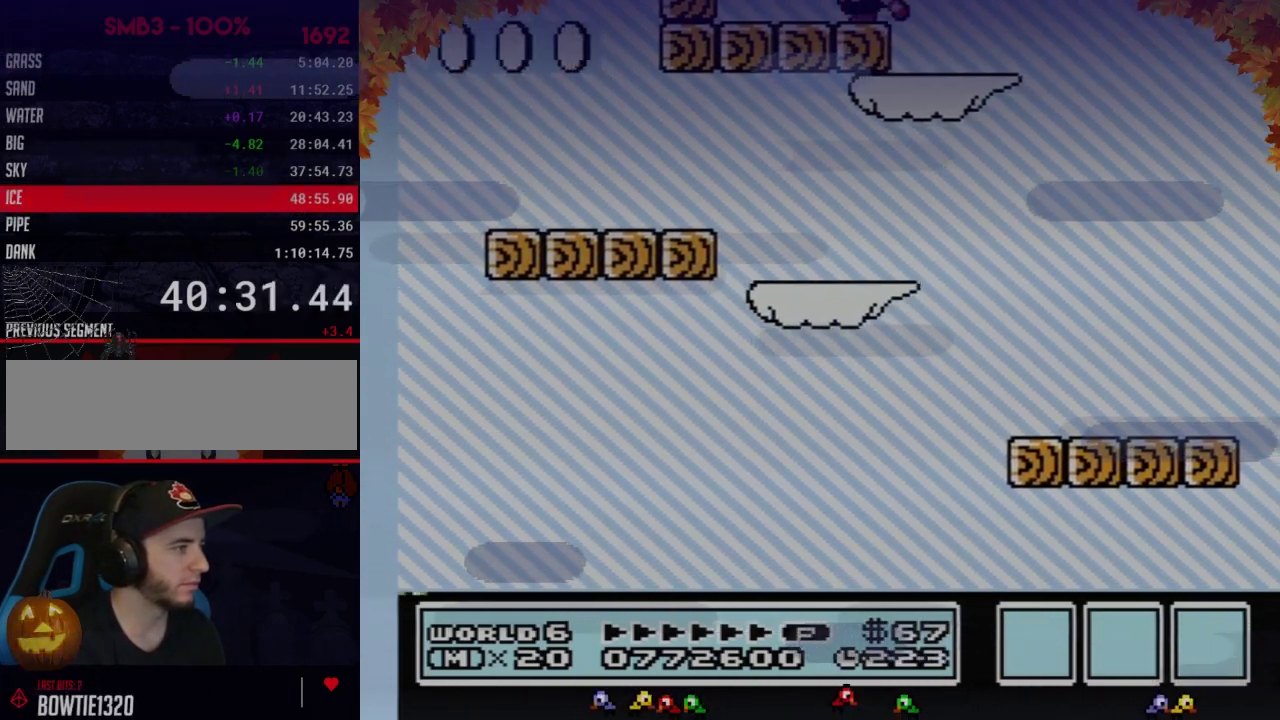
{"buttons": ["B", "DPAD_RIGHT"], "events": [[183, "DPAD_LEFT", "up"], [217, "A", "down"], [217, "DPAD_RIGHT", "down"], [267, "A", "up"], [367, "B", "up"], [433, "B", "down"]]}